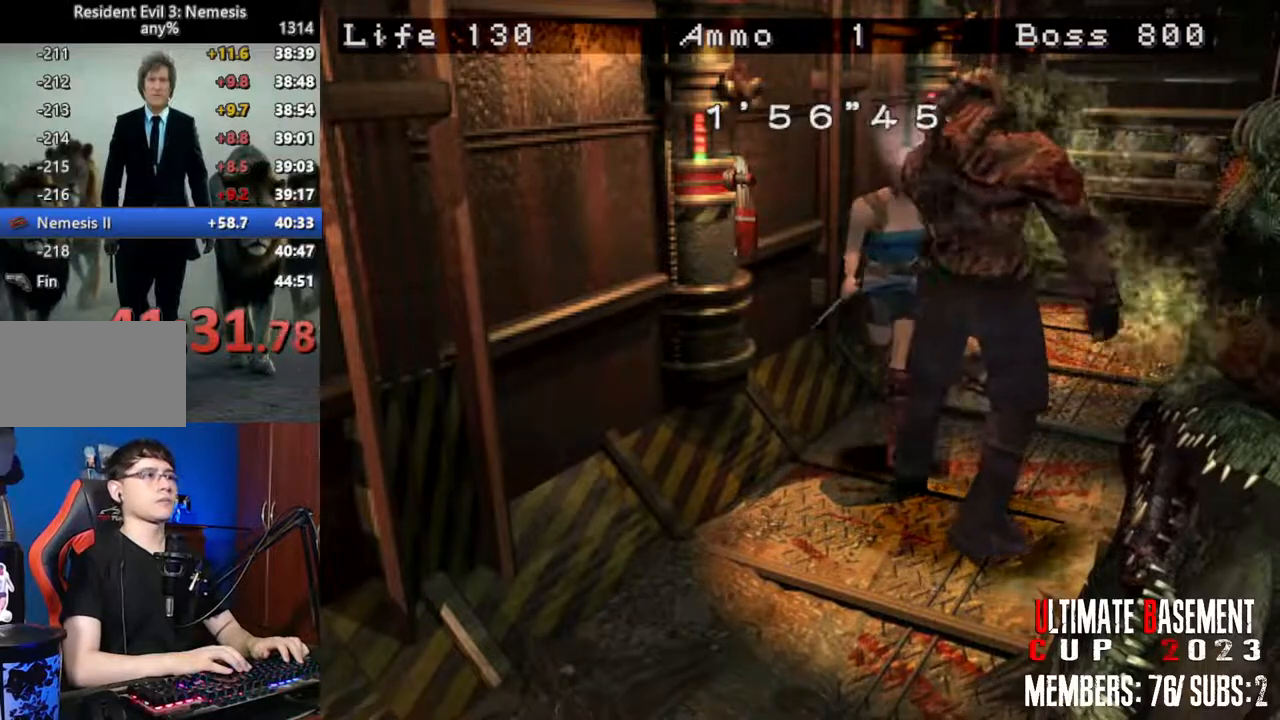
Gameplay with keyboard; each line is a JSON object with the keys held at the frame after it. "events" lists presses ("down") and releases ("up") of "a", "d", "k", "l", "o", "q", "s", "shift", "space" and "w" between this image and that frame as [ms after this image, input, new state], when the widget could be followed in between. No other keys are recorded. Mouse input is not recorded.
{"keys": ["shift"], "events": [[433, "w", "up"]]}
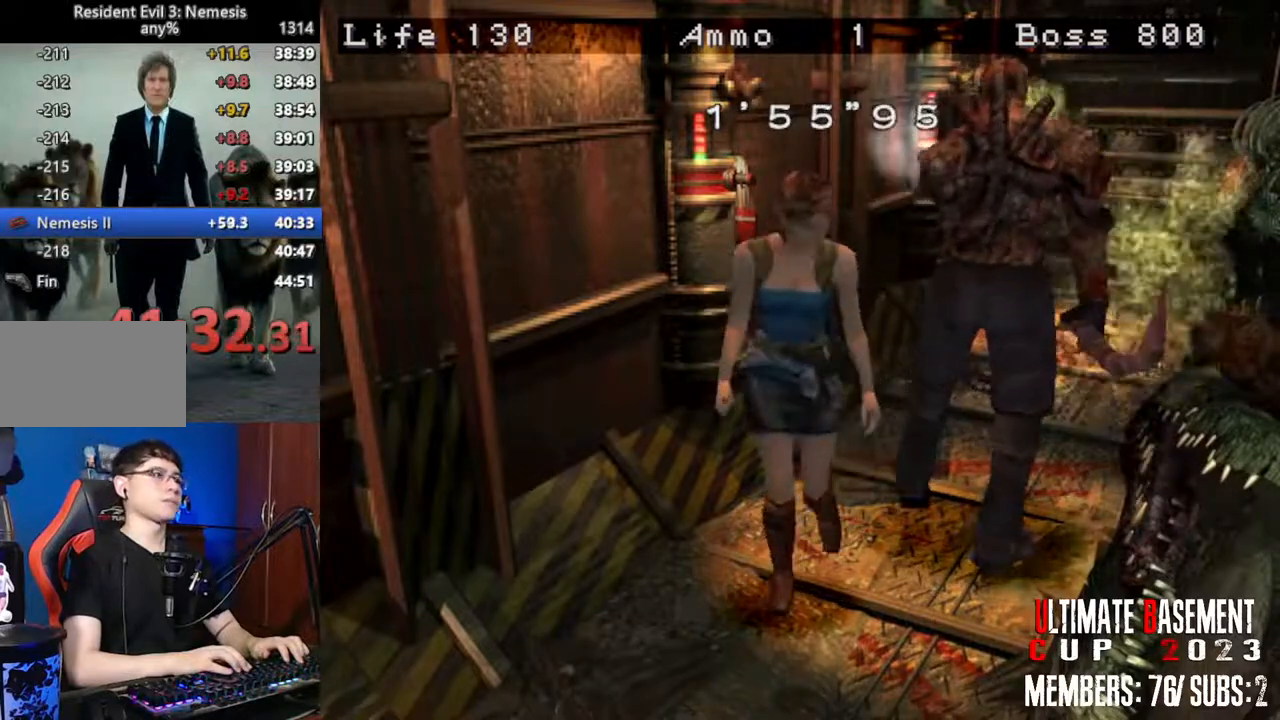
{"keys": ["shift"], "events": [[16, "a", "down"], [450, "a", "up"]]}
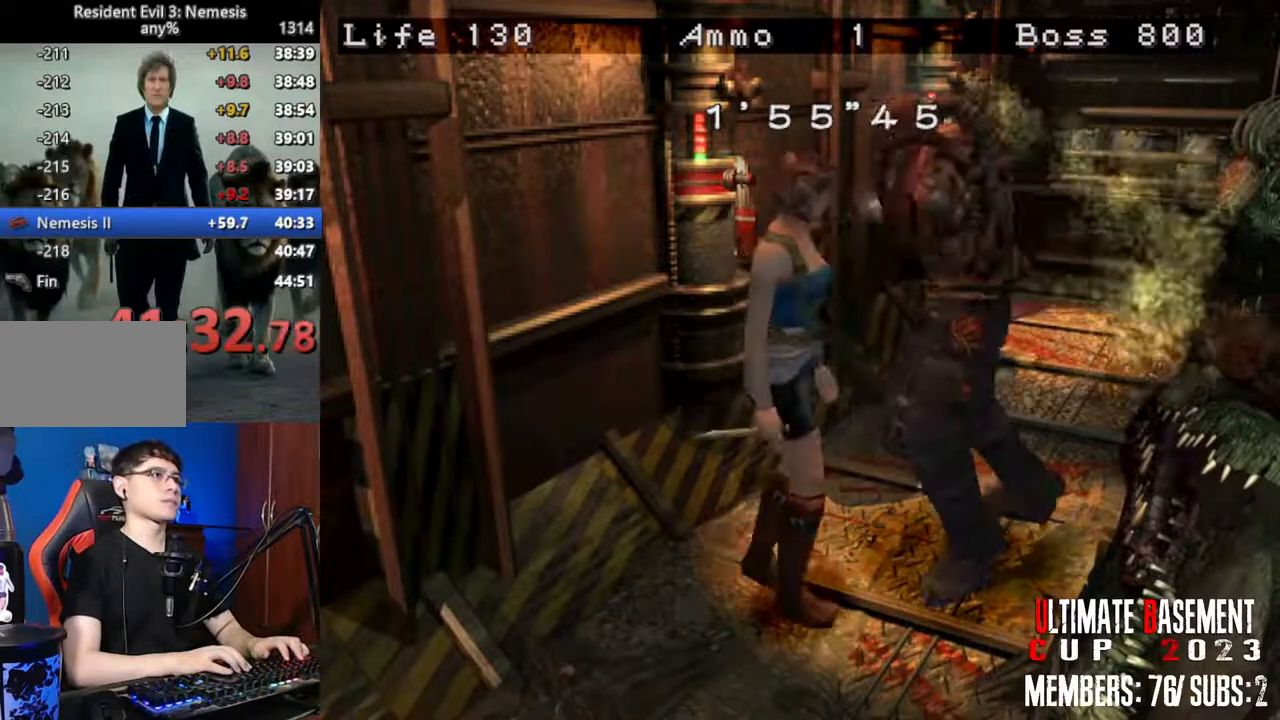
{"keys": ["d", "shift", "w"], "events": [[33, "d", "down"], [466, "w", "down"]]}
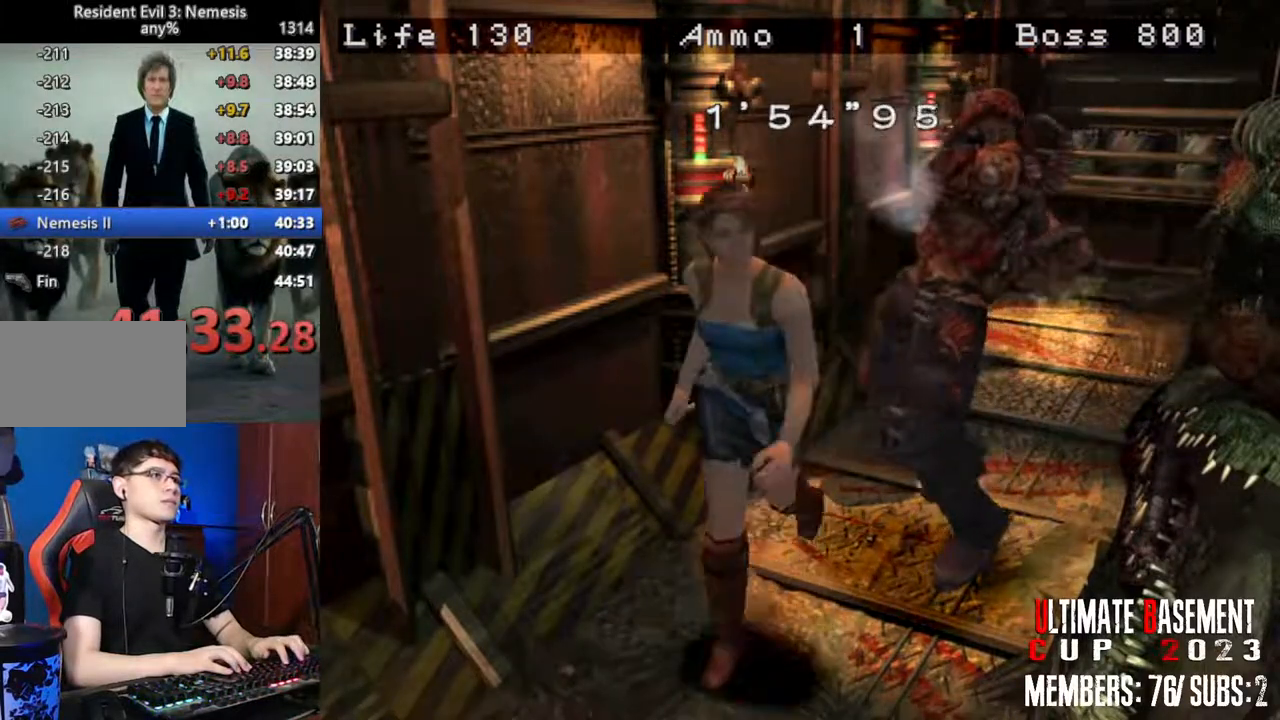
{"keys": ["shift", "w"], "events": [[50, "d", "up"]]}
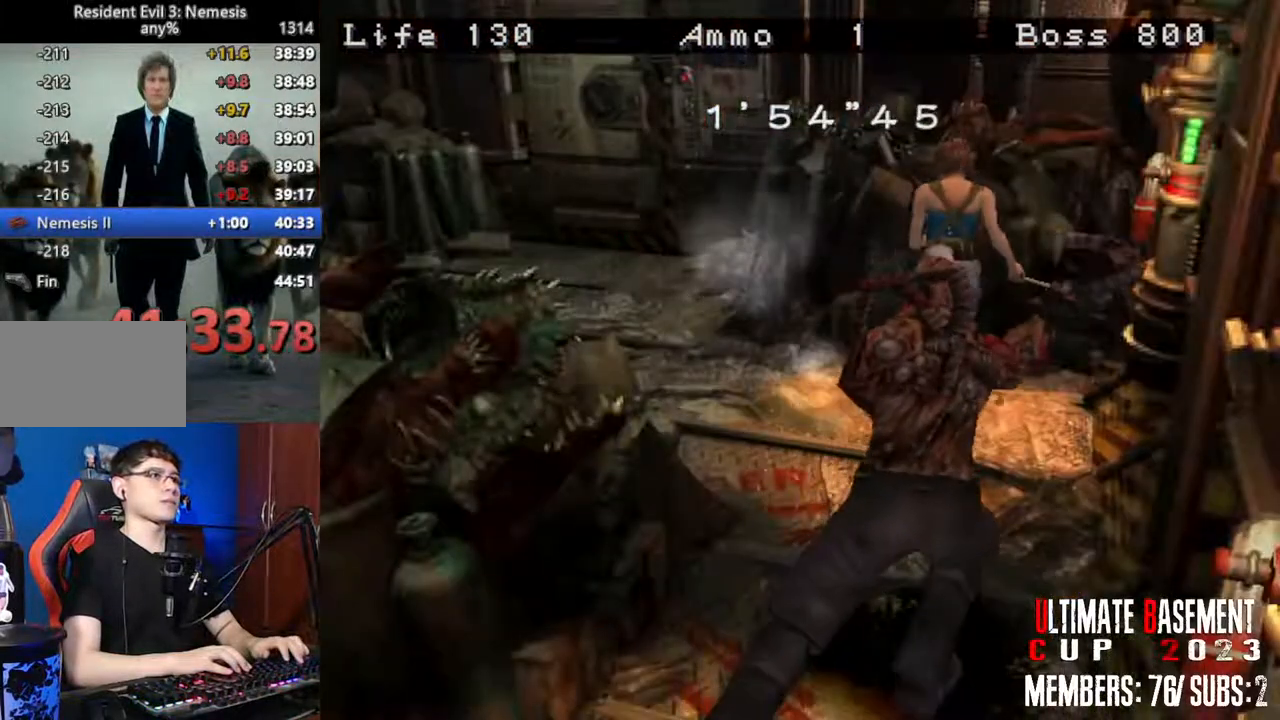
{"keys": ["a", "shift", "w"], "events": [[16, "a", "down"]]}
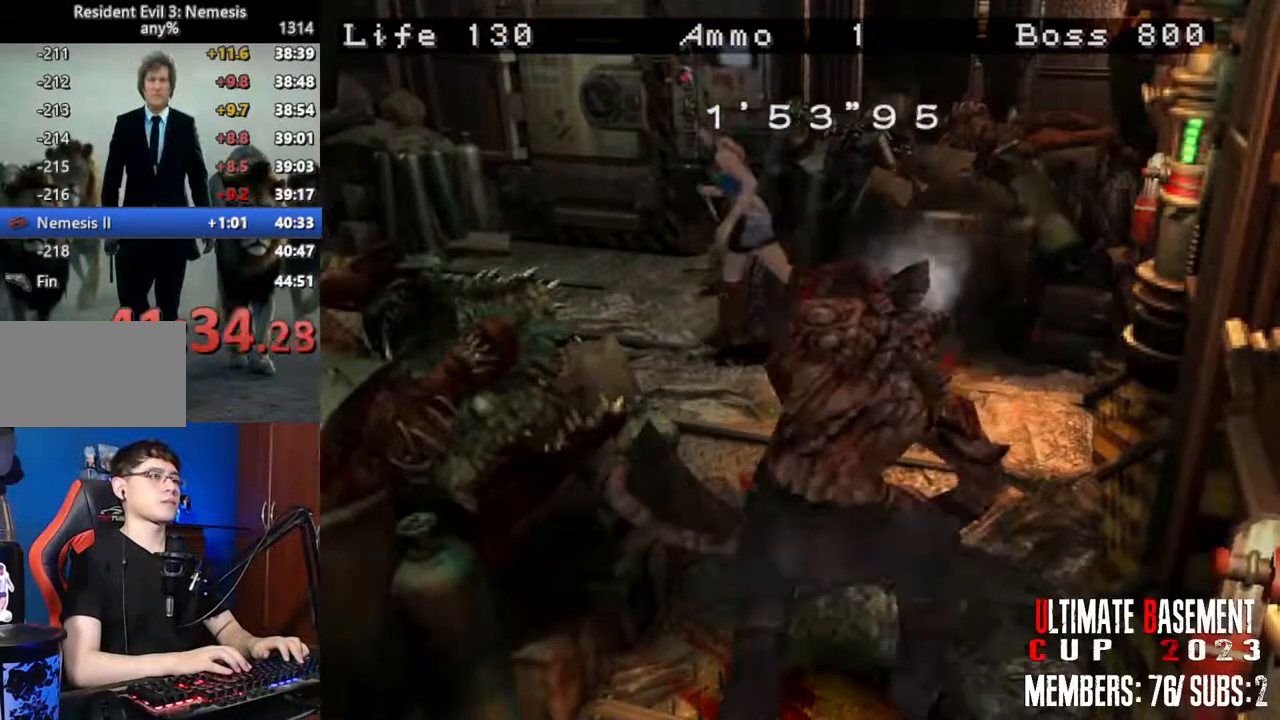
{"keys": ["shift", "w"], "events": [[133, "a", "up"]]}
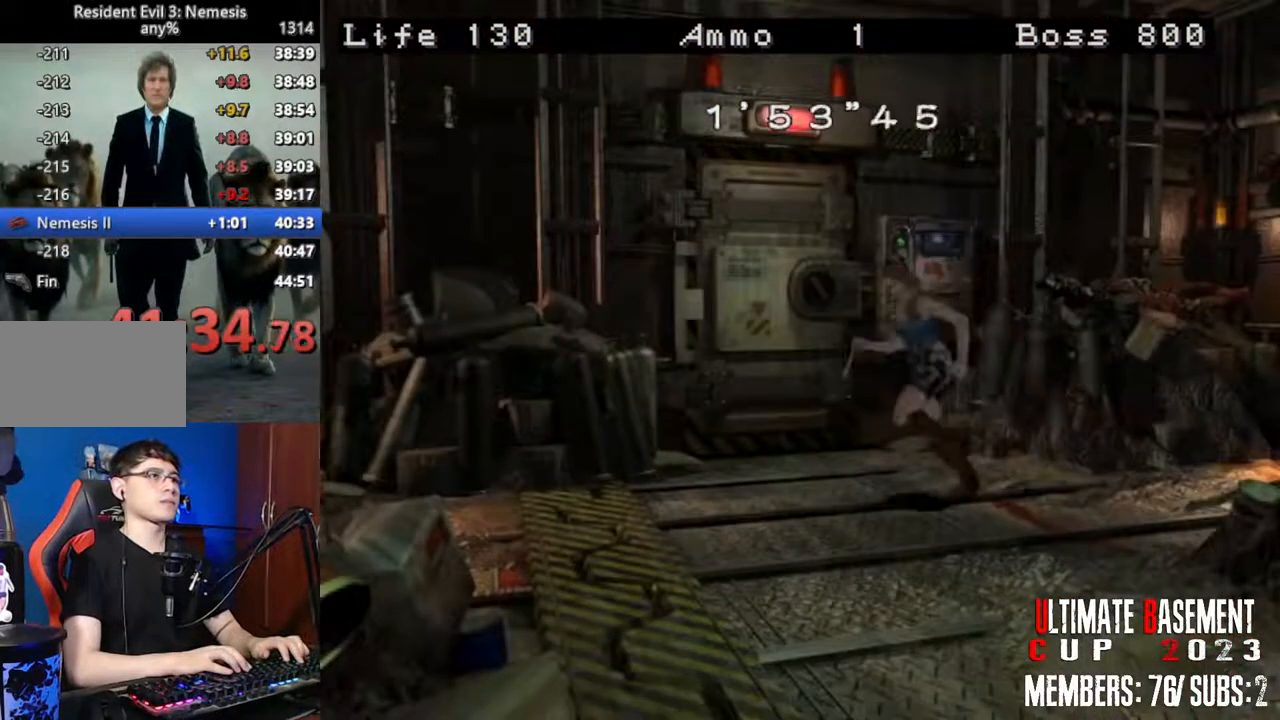
{"keys": ["d"], "events": [[150, "w", "up"], [233, "shift", "up"], [466, "d", "down"]]}
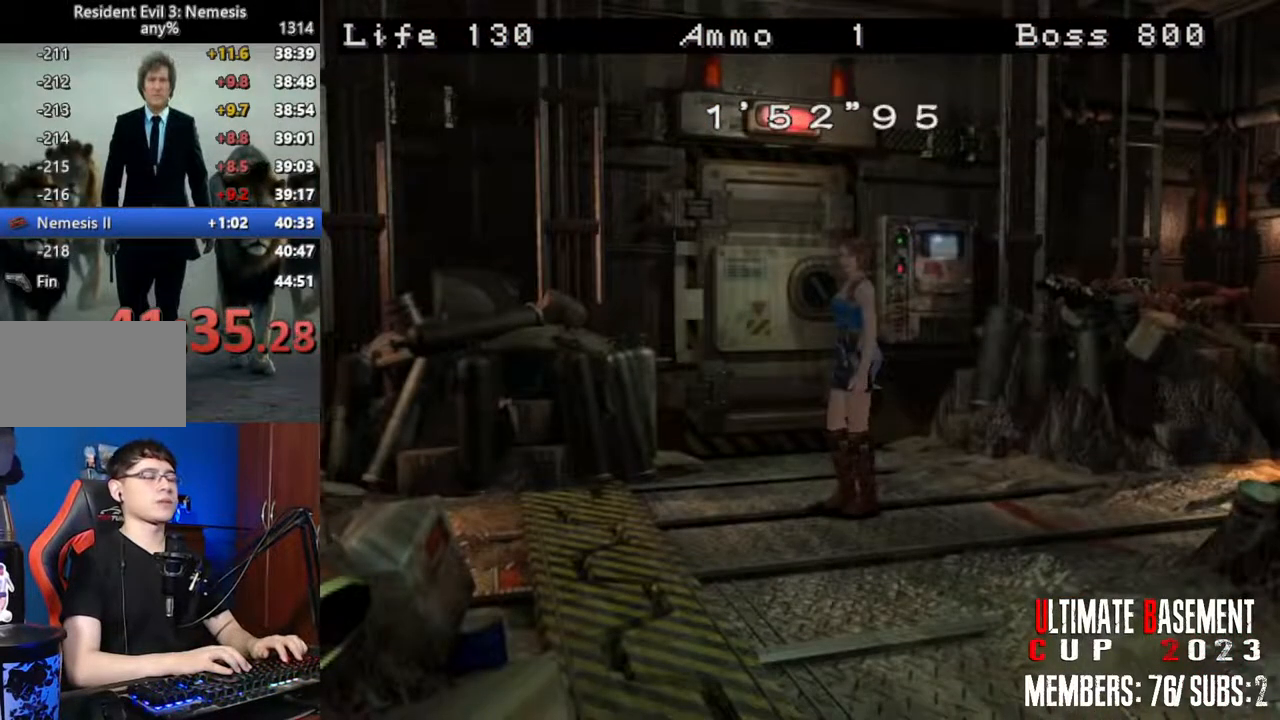
{"keys": [], "events": [[116, "d", "up"]]}
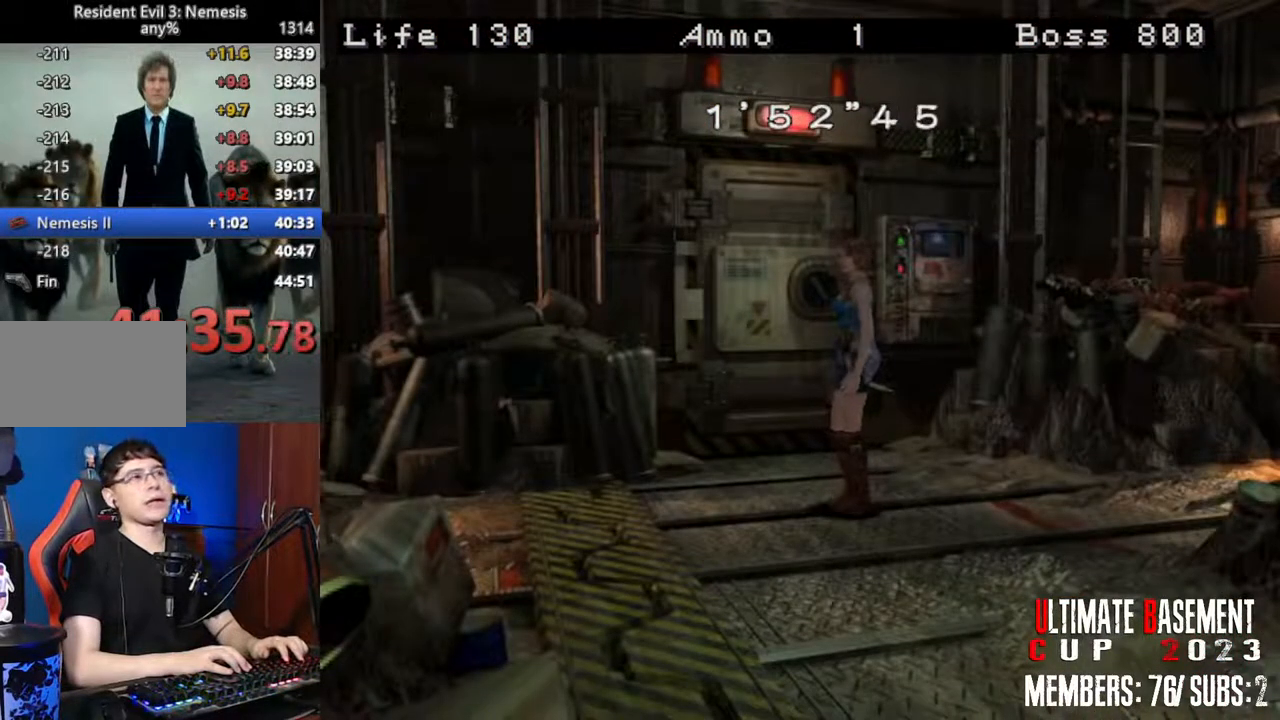
{"keys": [], "events": []}
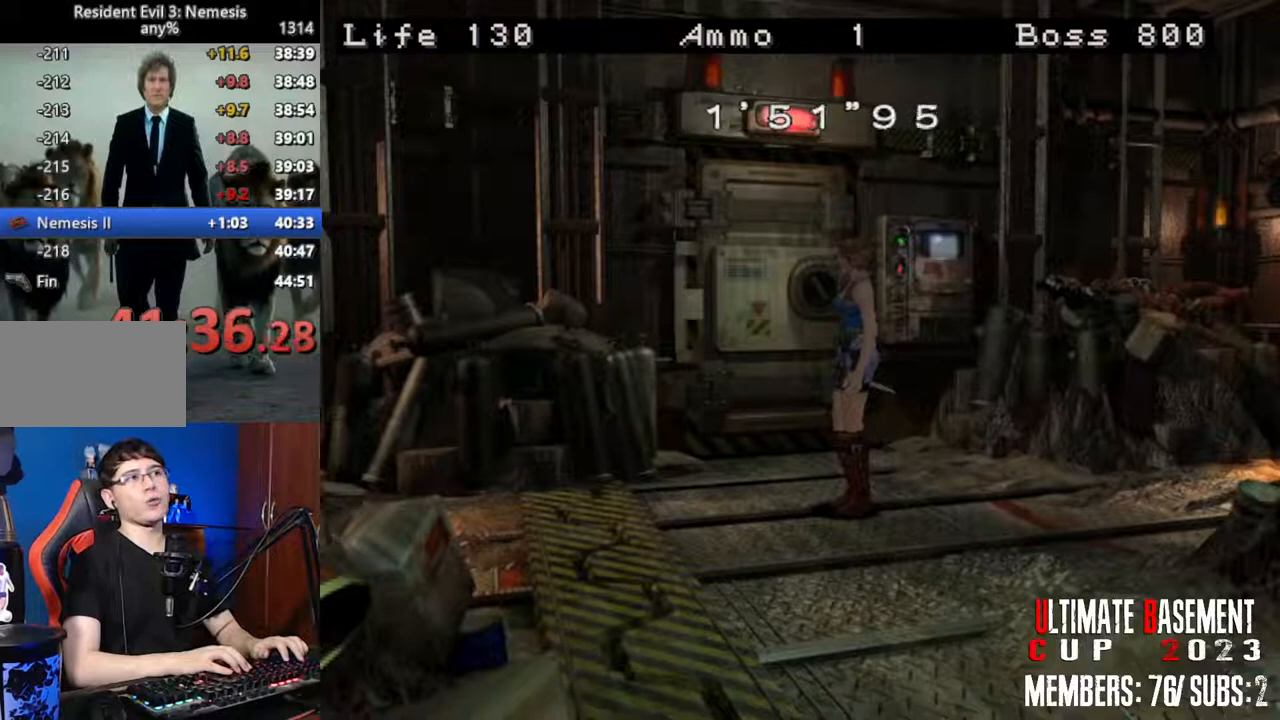
{"keys": [], "events": []}
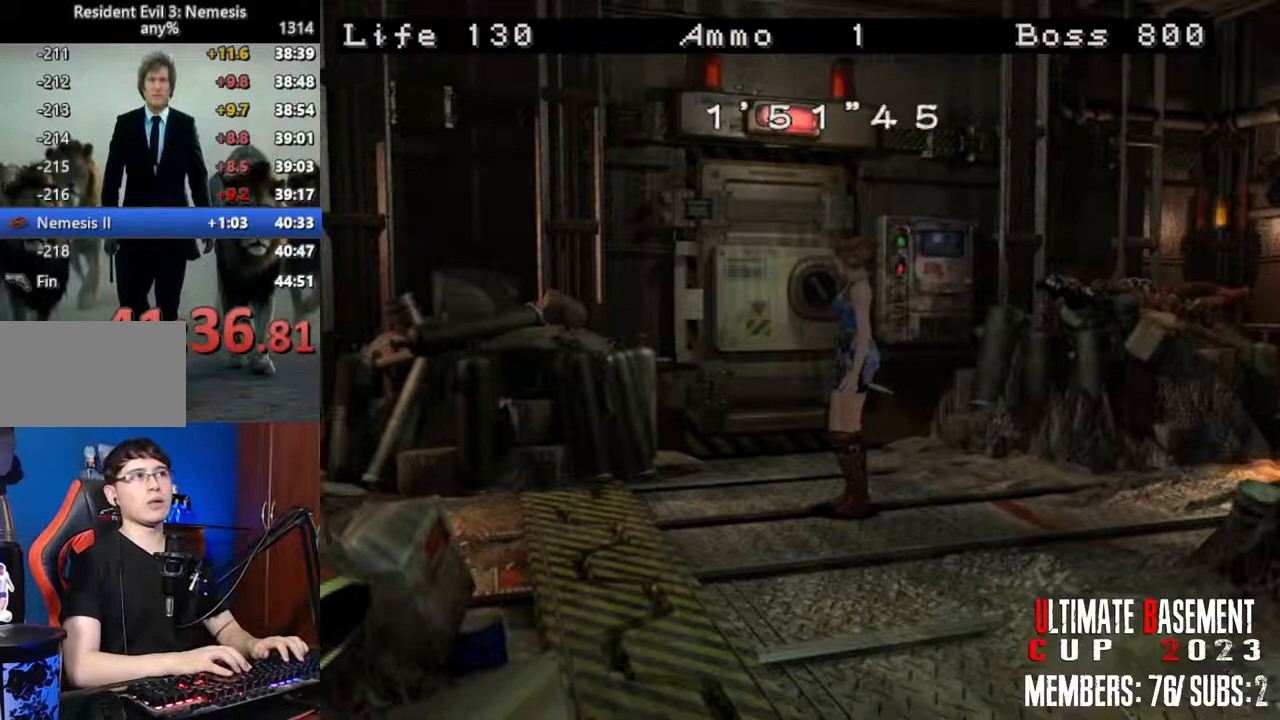
{"keys": ["shift"], "events": [[250, "shift", "down"]]}
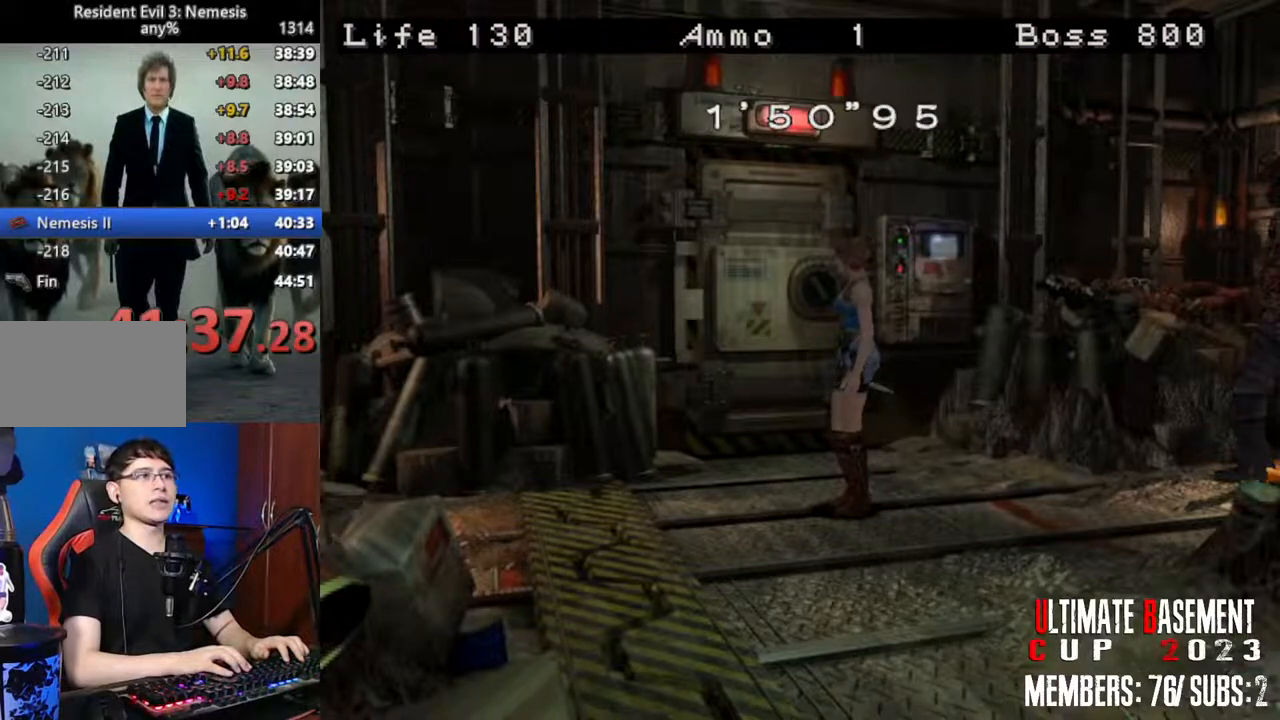
{"keys": ["shift", "w"], "events": [[316, "w", "down"]]}
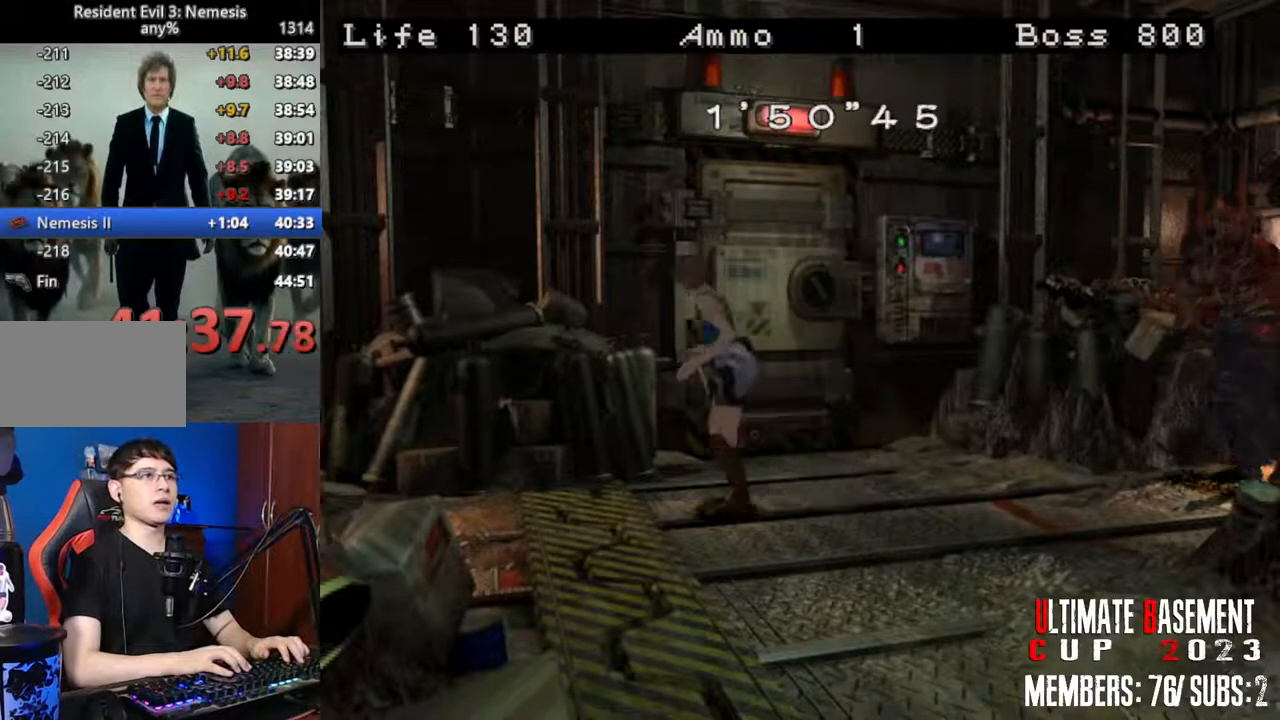
{"keys": ["shift", "w"], "events": [[100, "w", "up"], [433, "w", "down"]]}
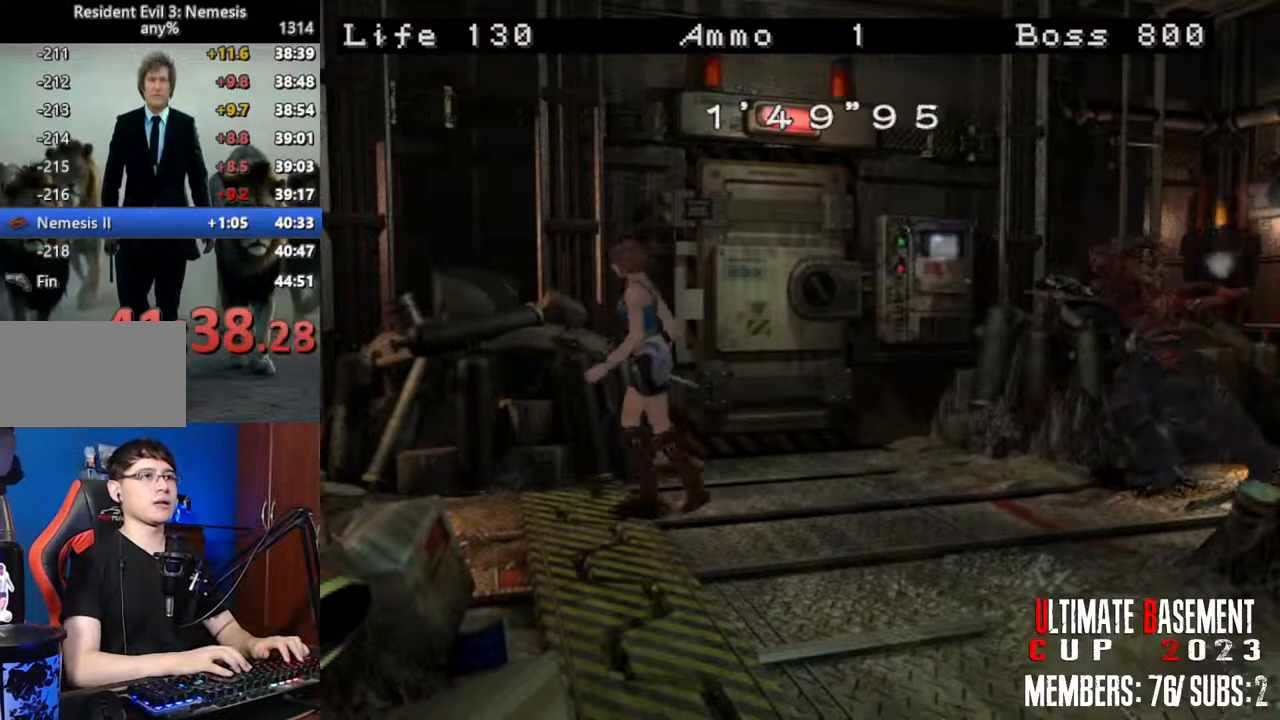
{"keys": ["a", "shift", "w"], "events": [[116, "w", "up"], [450, "w", "down"], [483, "a", "down"]]}
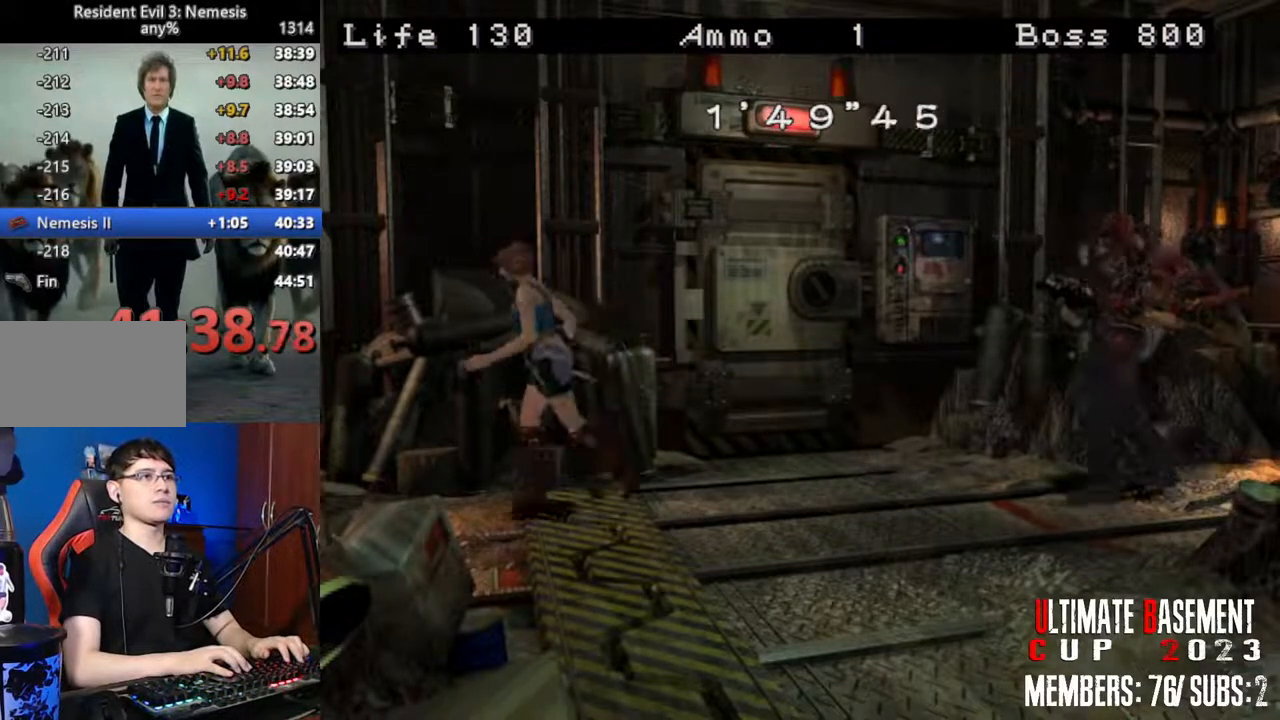
{"keys": ["shift", "w"], "events": [[216, "a", "up"]]}
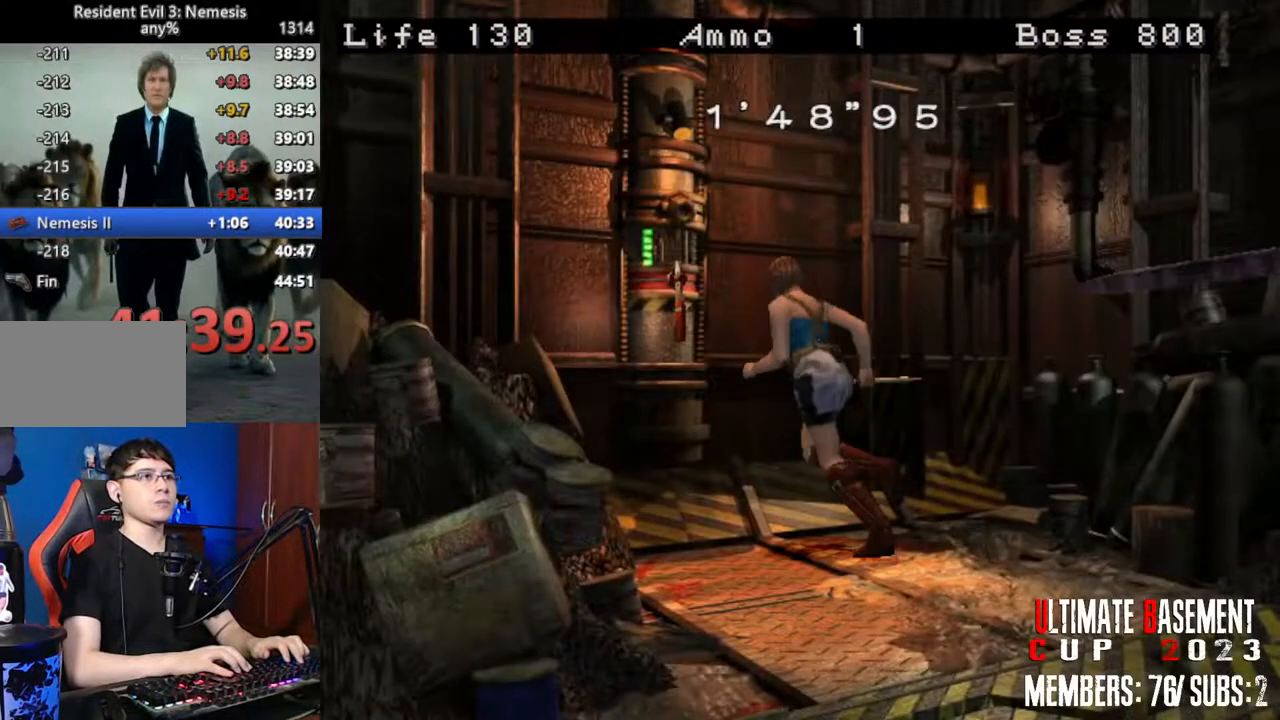
{"keys": ["l", "w"], "events": [[233, "l", "down"], [233, "w", "up"], [333, "shift", "up"], [466, "w", "down"]]}
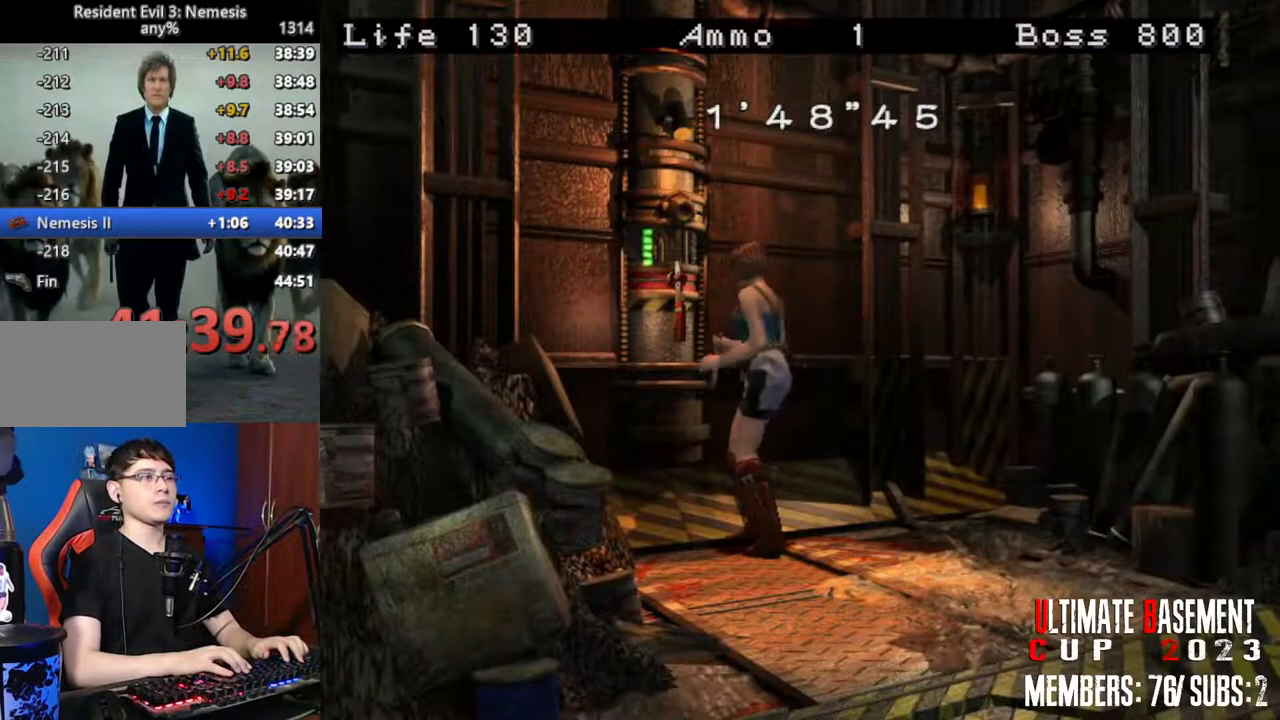
{"keys": ["a", "l"], "events": [[216, "a", "down"], [483, "w", "up"]]}
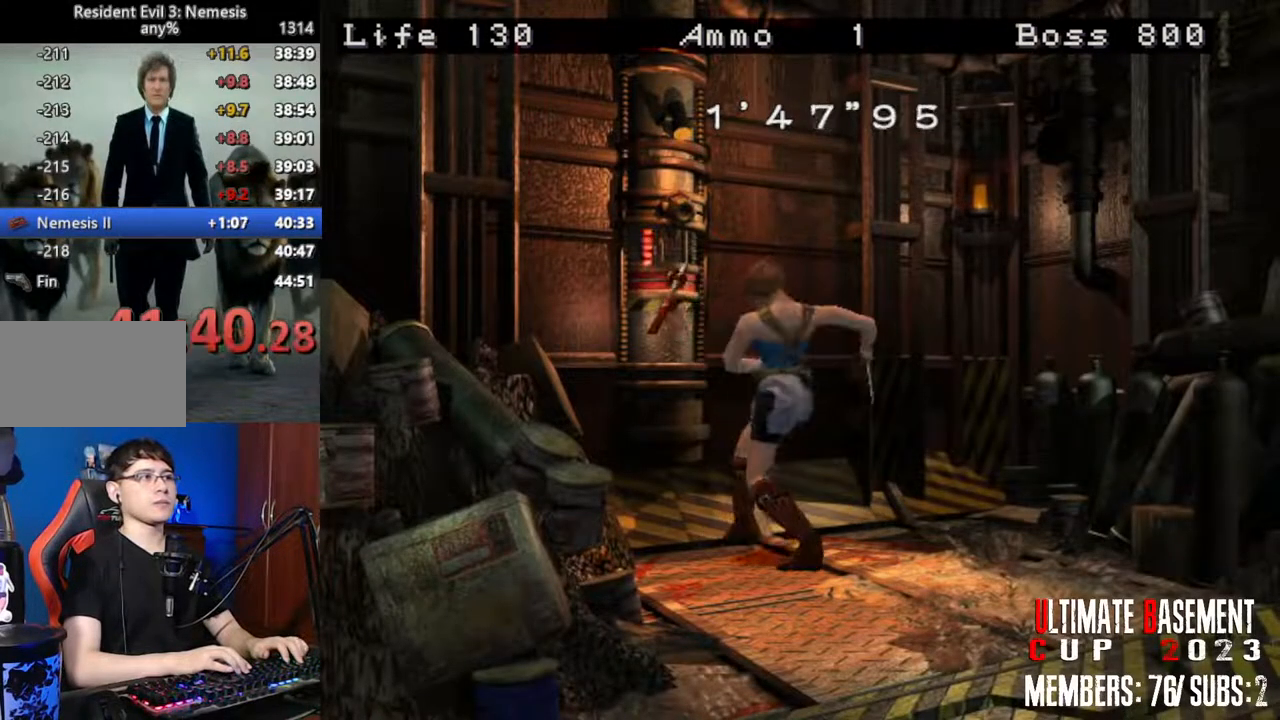
{"keys": ["a"], "events": [[183, "l", "up"]]}
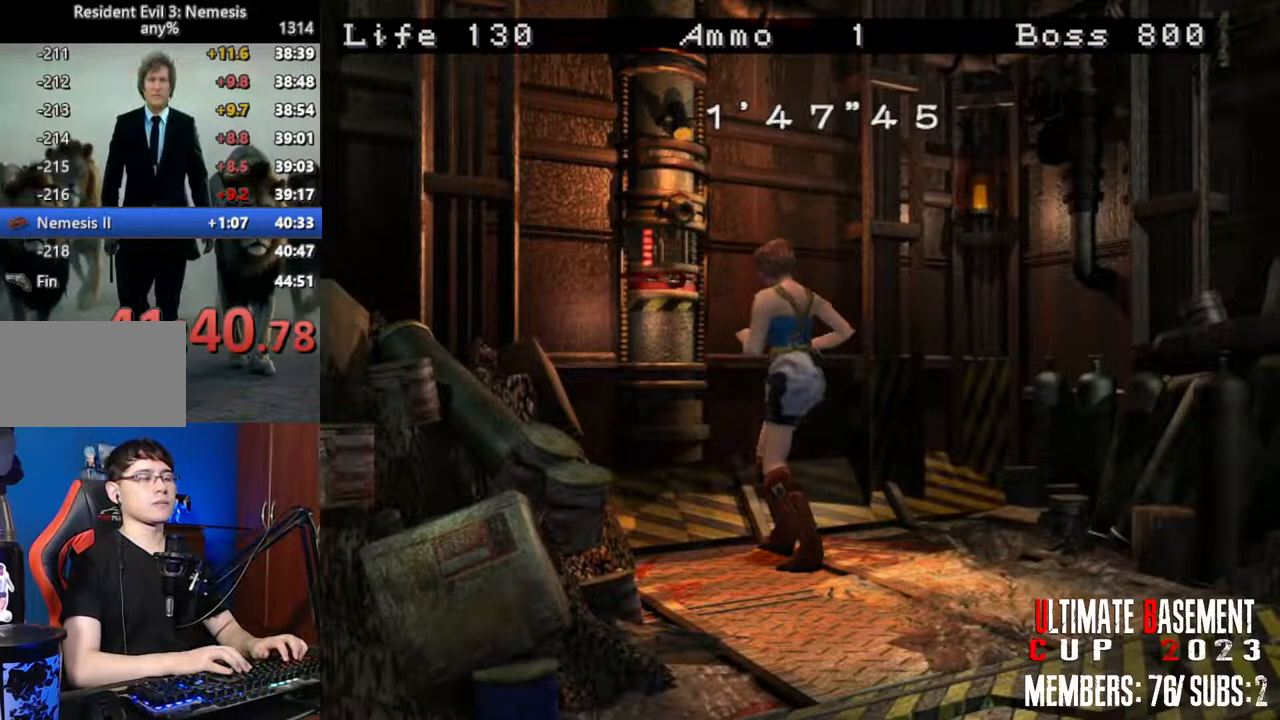
{"keys": ["a", "shift"], "events": [[466, "shift", "down"]]}
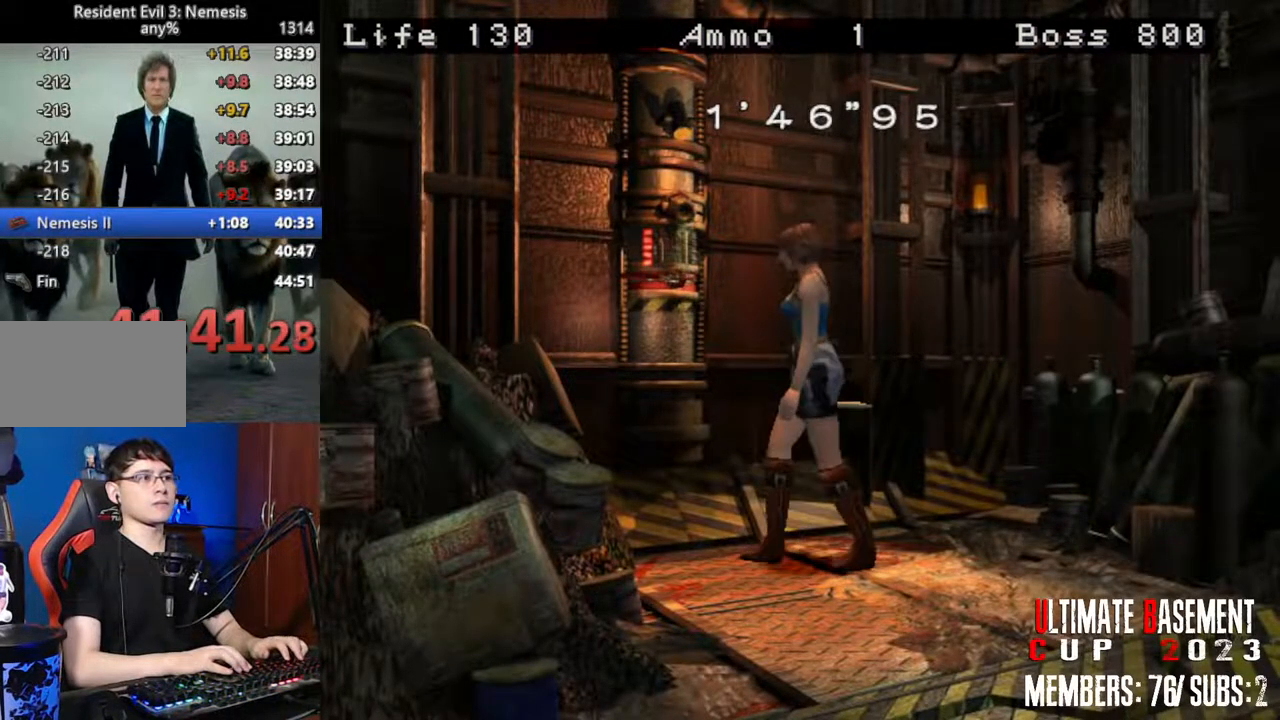
{"keys": ["a", "shift", "w"], "events": [[66, "w", "down"]]}
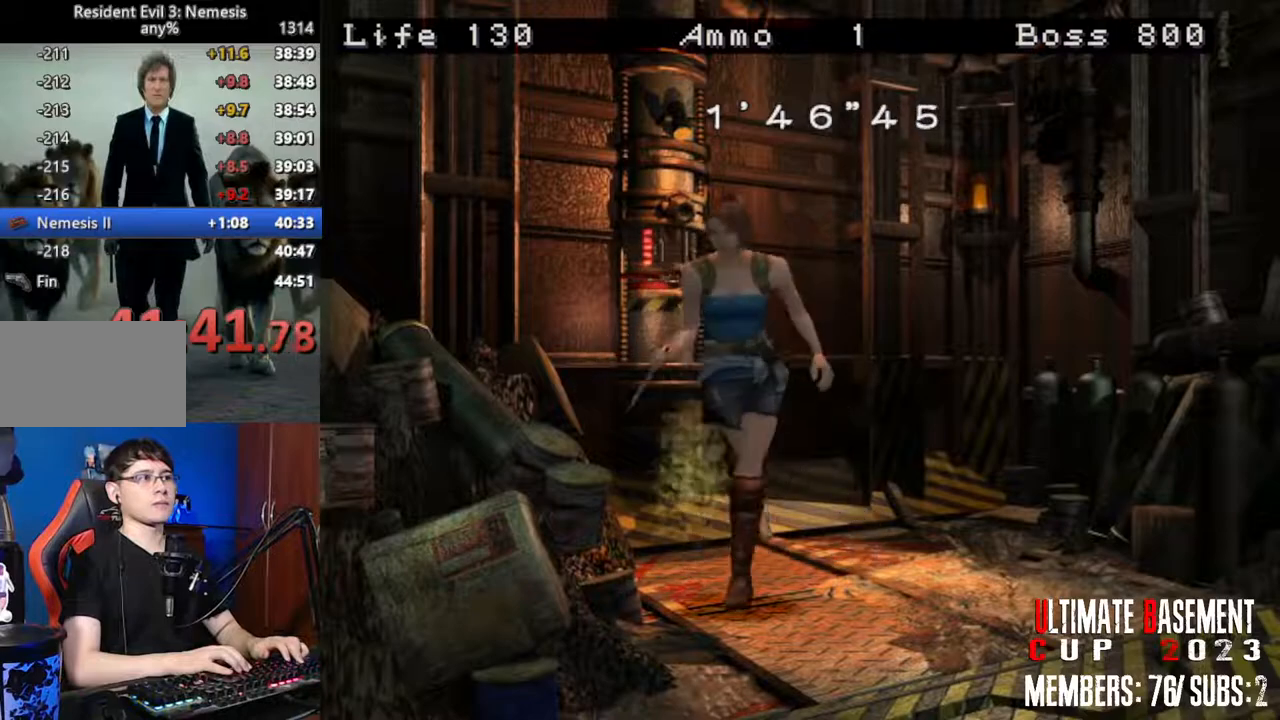
{"keys": ["shift", "w"], "events": [[166, "a", "up"], [166, "w", "up"], [216, "w", "down"]]}
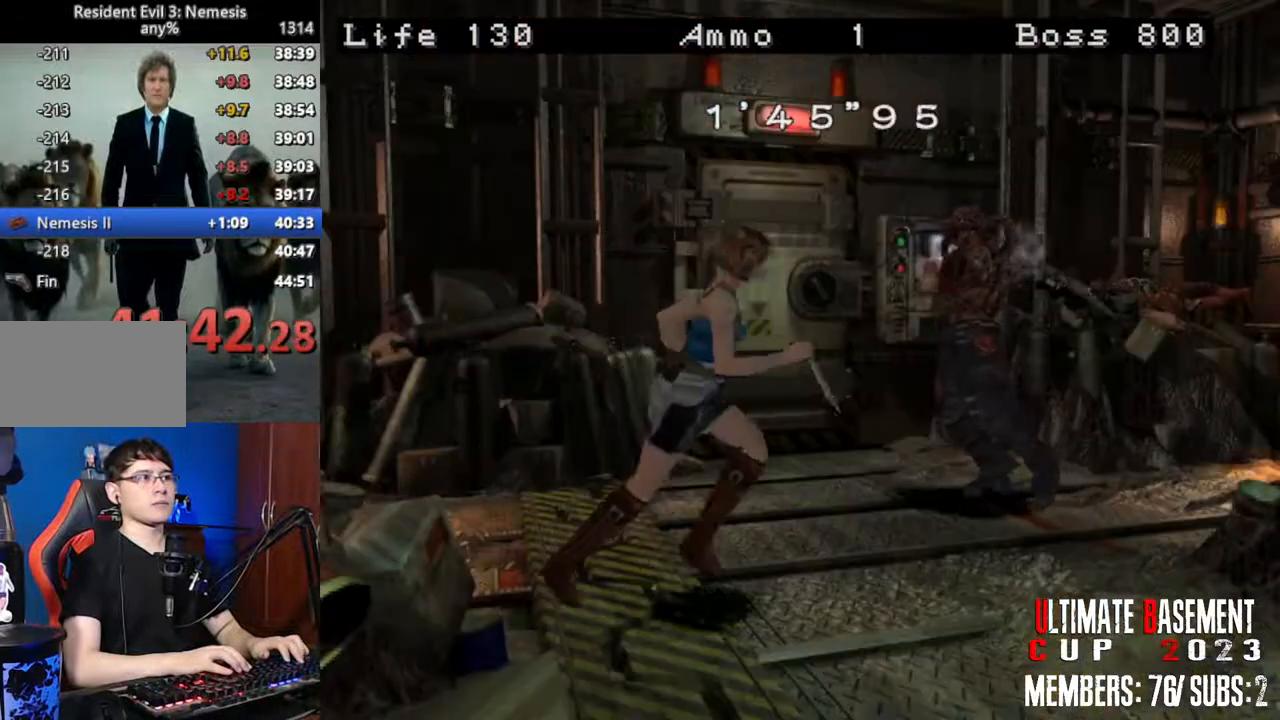
{"keys": ["d", "shift", "w"], "events": [[100, "d", "down"], [233, "d", "up"], [383, "d", "down"]]}
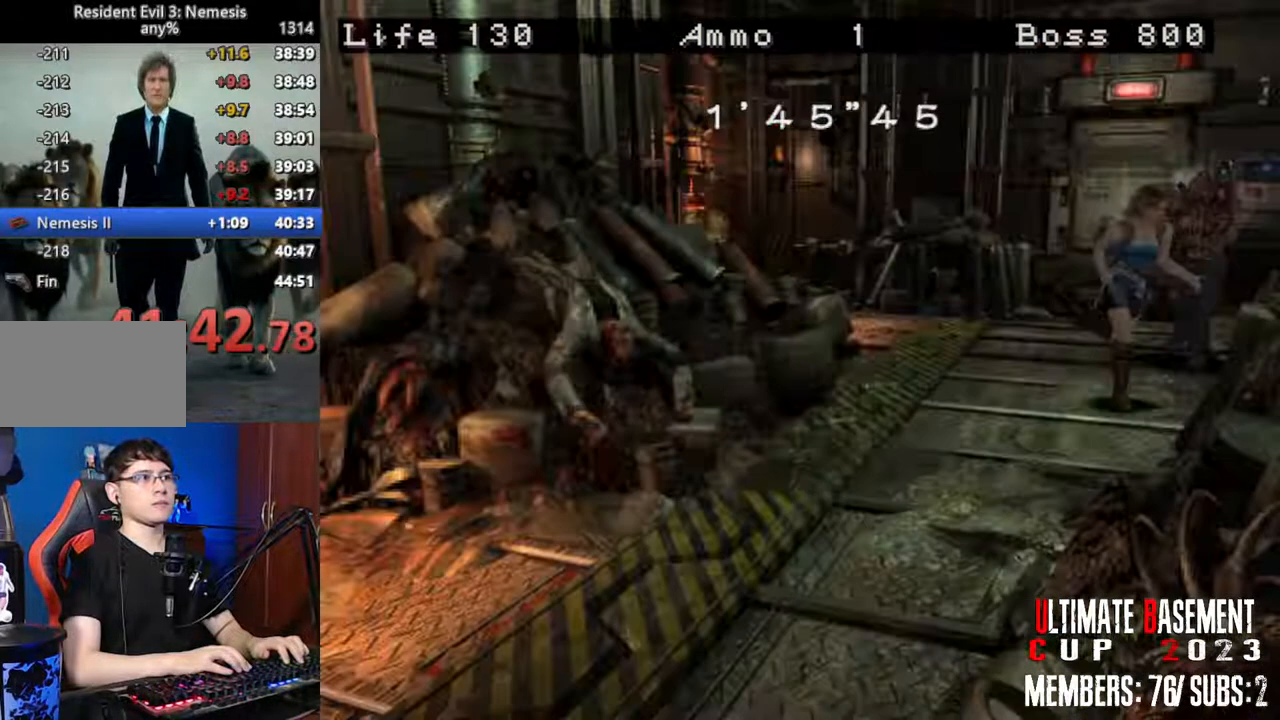
{"keys": ["shift", "w"], "events": [[166, "d", "up"]]}